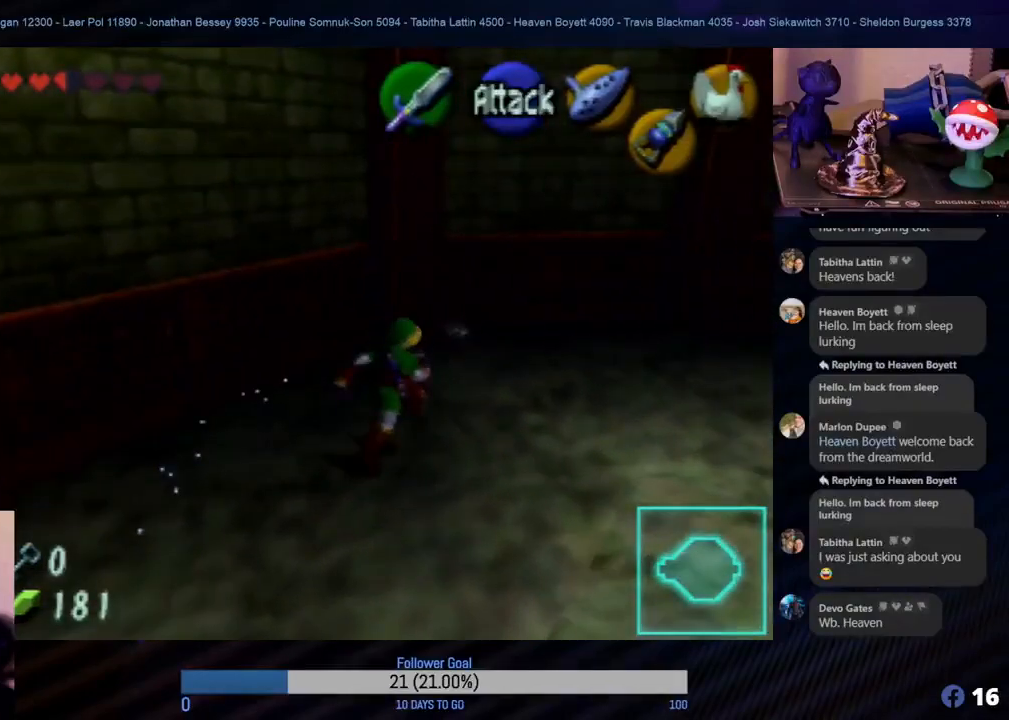
Gameplay with a controller (Nintendo layout); each line is a JSON object with the inputs held at the frame after it. "events" lists button and stick changes between this image and that frame as [ms after this image, input, new state], when the widget could be followed in between. Not read: L1 L3 R3.
{"buttons": [], "left_stick": "up-left", "events": [[17, "left_stick", "up"], [167, "B", "down"], [183, "B", "up"], [233, "B", "down"], [267, "B", "up"], [367, "B", "down"], [400, "B", "up"], [433, "B", "down"], [450, "B", "up"], [500, "left_stick", "up-left"]]}
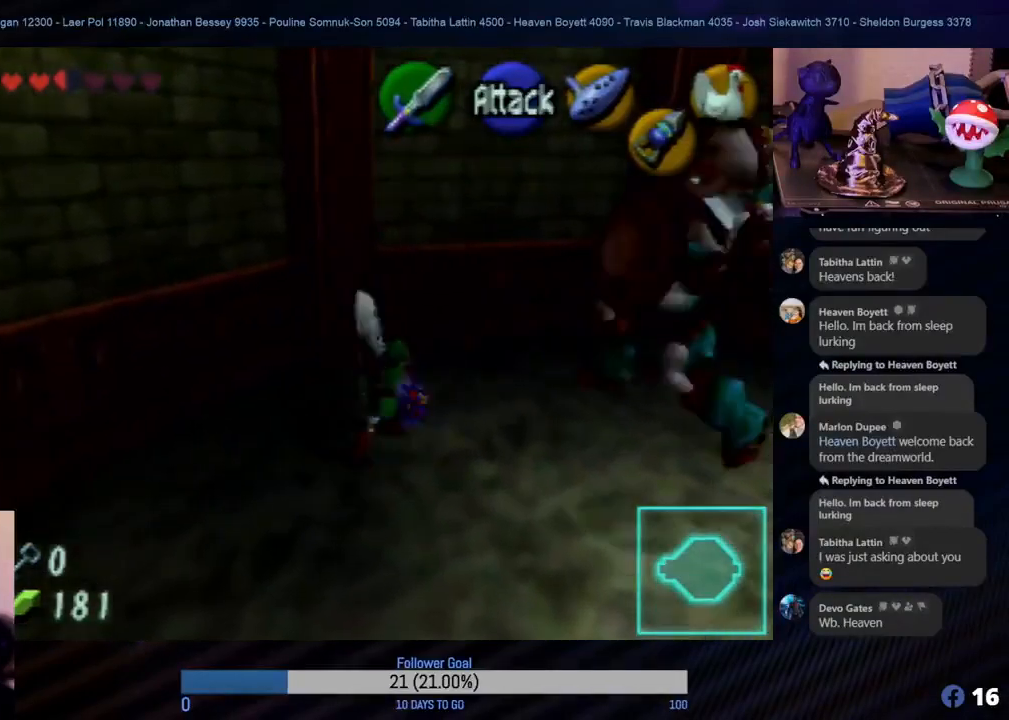
{"buttons": [], "left_stick": "up", "events": [[83, "B", "down"], [117, "B", "up"], [150, "left_stick", "up"]]}
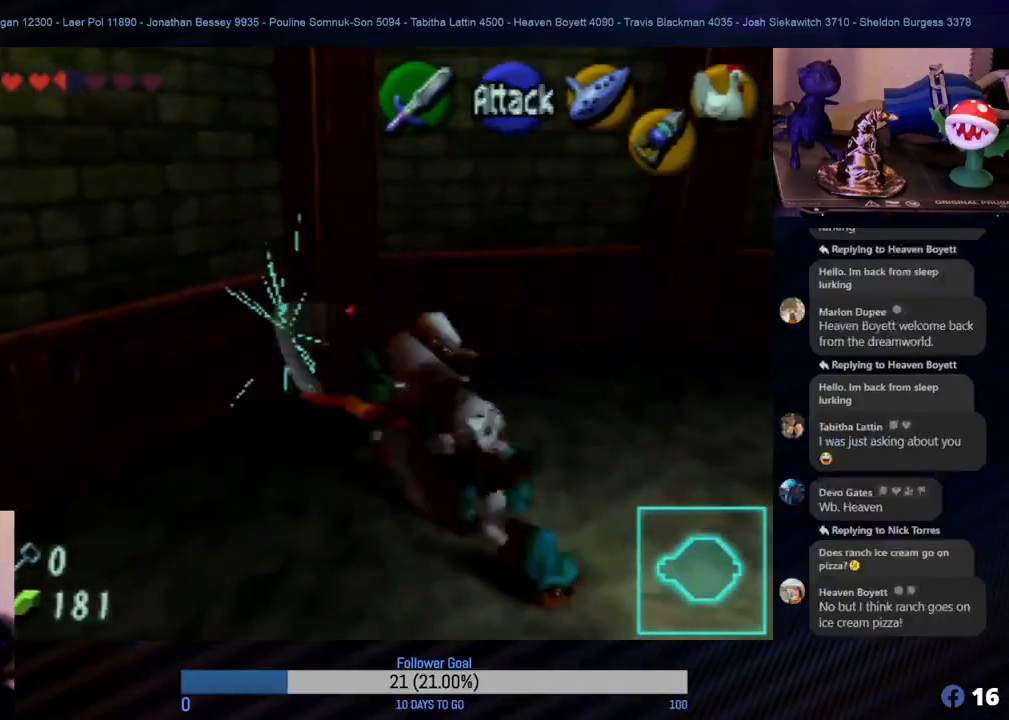
{"buttons": [], "left_stick": "up", "events": []}
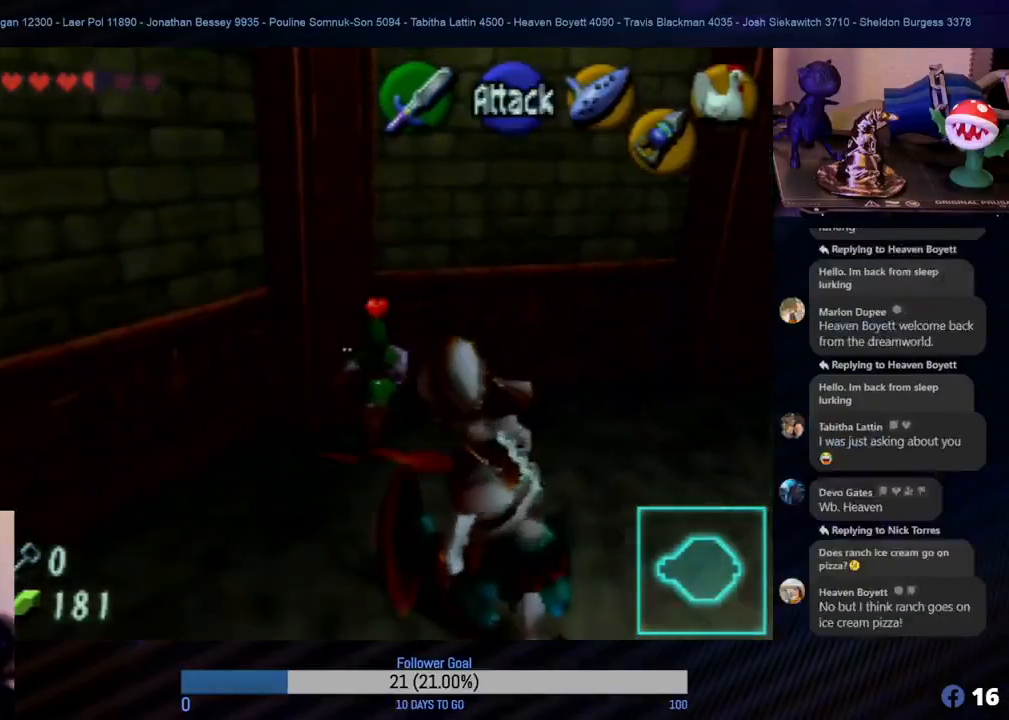
{"buttons": [], "left_stick": "down", "events": [[200, "left_stick", "right"], [467, "left_stick", "down"]]}
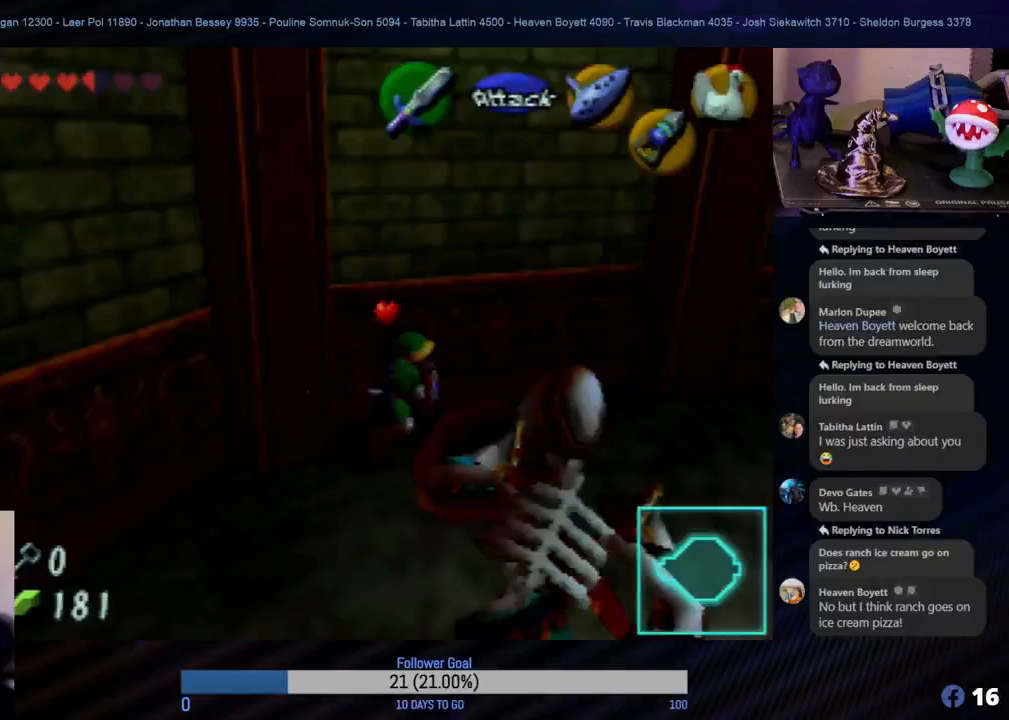
{"buttons": ["B", "R1", "Z"], "left_stick": "down", "events": [[50, "Z", "down"], [167, "R1", "down"], [450, "C_LEFT", "down"], [483, "B", "down"], [483, "C_LEFT", "up"]]}
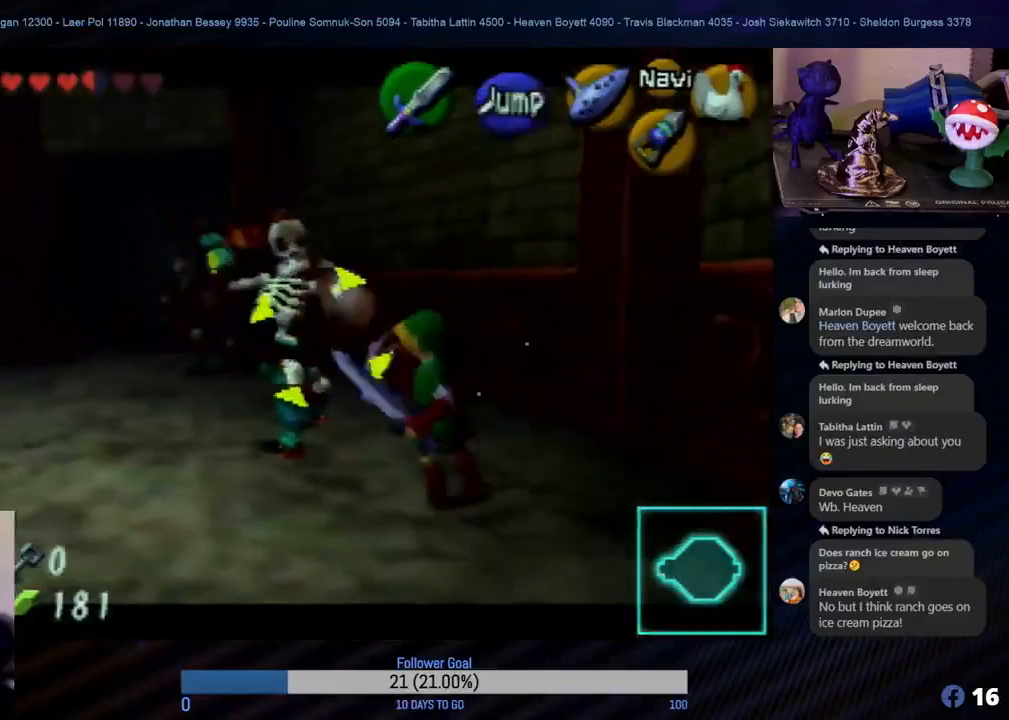
{"buttons": ["R1", "Z"], "left_stick": "up-left", "events": [[17, "B", "up"], [83, "B", "down"], [100, "B", "up"], [133, "B", "down"], [183, "B", "up"], [200, "left_stick", "left"], [283, "B", "down"], [300, "B", "up"], [317, "left_stick", "up-left"], [367, "B", "down"], [400, "B", "up"], [433, "B", "down"], [450, "B", "up"]]}
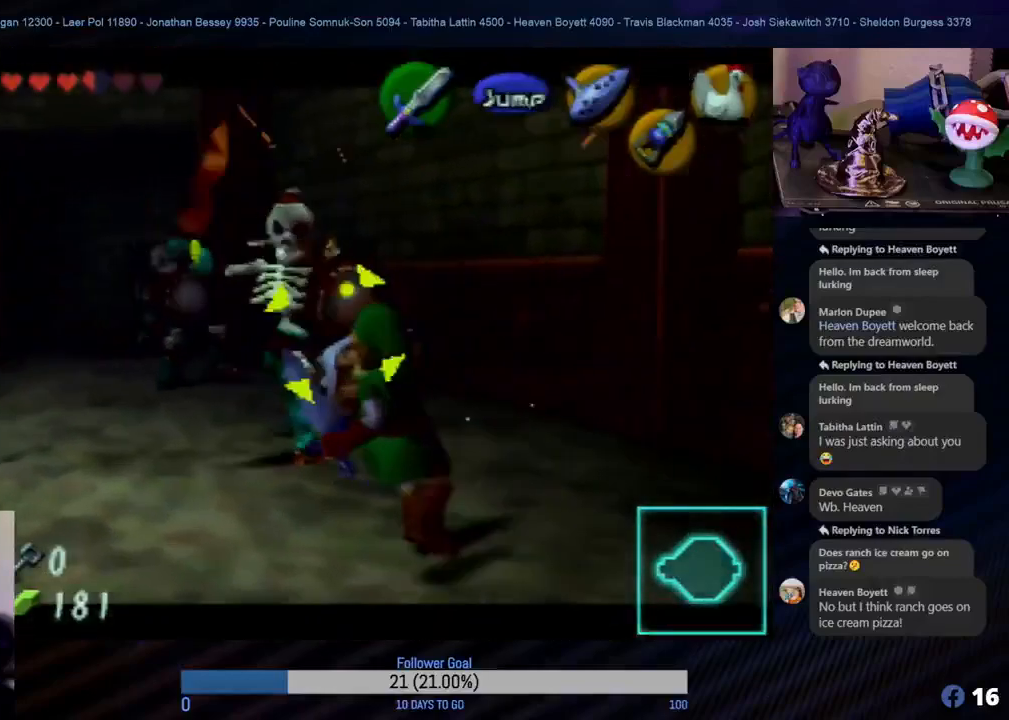
{"buttons": ["R1", "Z"], "left_stick": "center", "events": [[67, "B", "down"], [83, "B", "up"], [217, "A", "down"], [350, "A", "up"], [417, "A", "down"], [433, "A", "up"], [467, "left_stick", "center"]]}
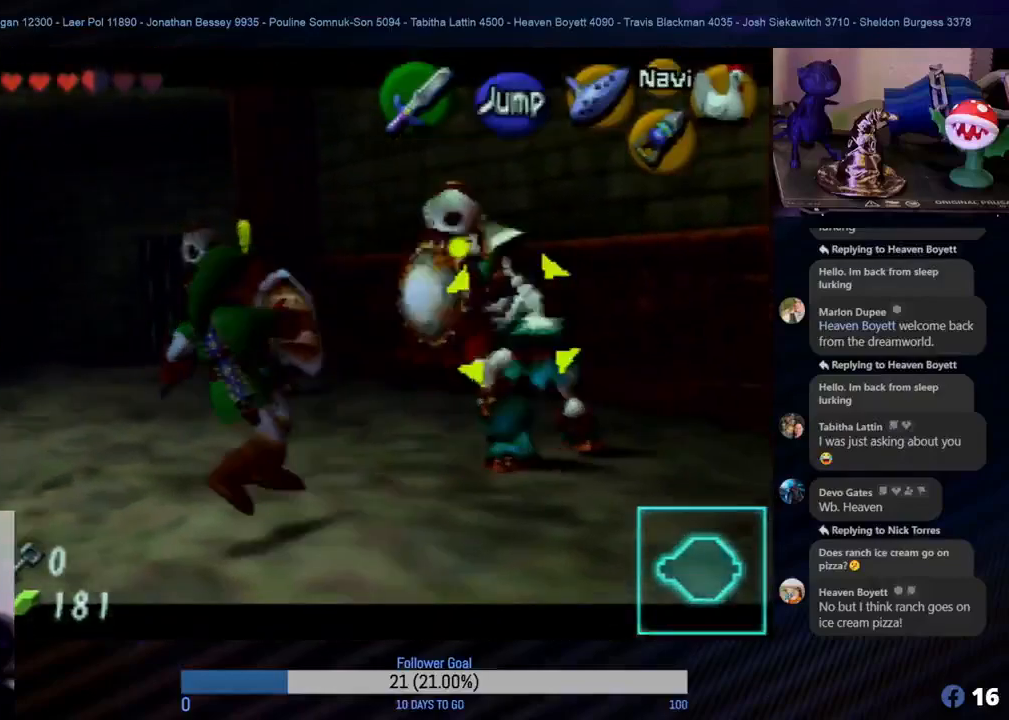
{"buttons": ["A", "R1", "Z"], "left_stick": "right", "events": [[17, "A", "down"], [117, "A", "up"], [167, "A", "down"], [233, "A", "up"], [300, "A", "down"], [300, "left_stick", "right"], [400, "A", "up"], [433, "A", "down"]]}
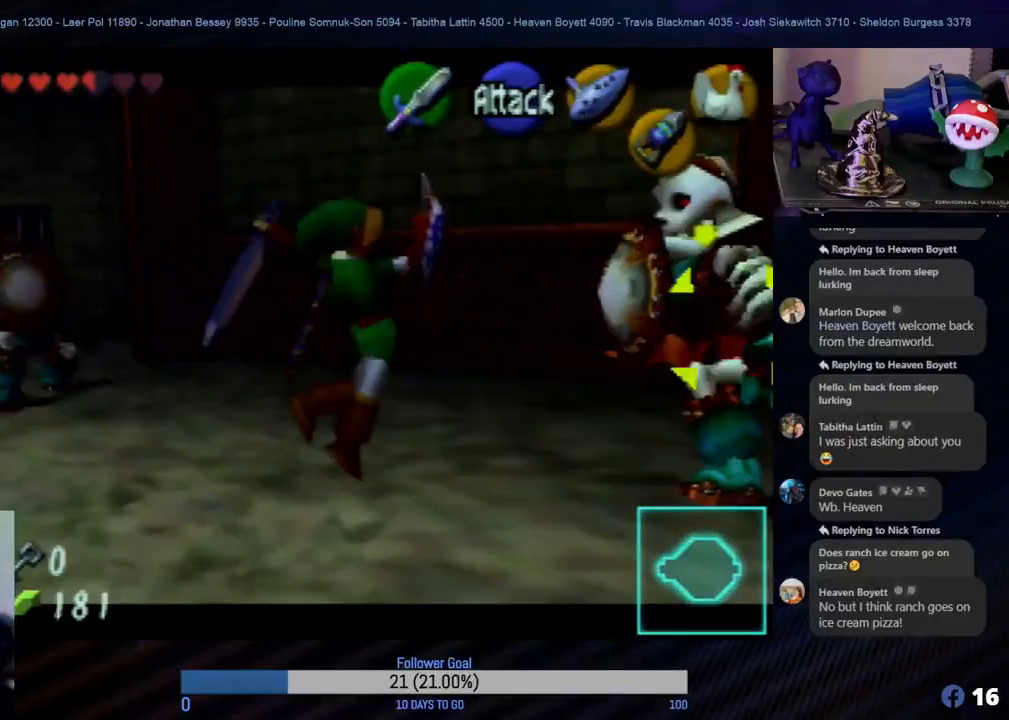
{"buttons": ["R1", "Z"], "left_stick": "right", "events": [[33, "A", "up"], [117, "A", "down"], [167, "A", "up"], [250, "A", "down"], [267, "A", "up"], [350, "A", "down"], [450, "A", "up"]]}
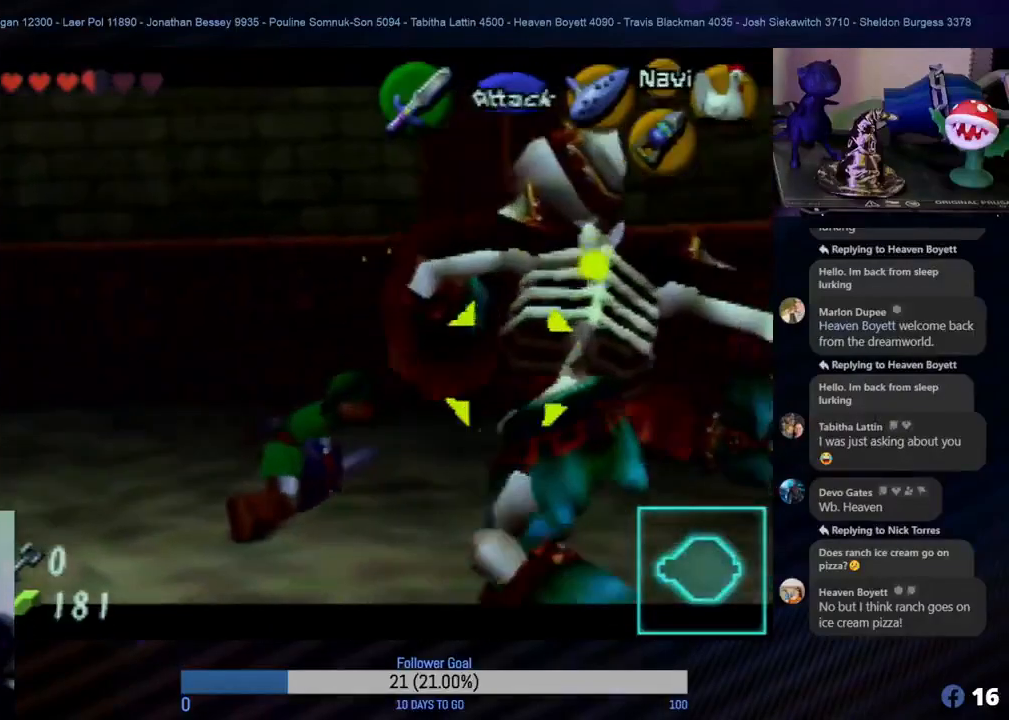
{"buttons": ["A", "R1", "Z"], "left_stick": "right", "events": [[167, "A", "down"], [233, "A", "up"], [450, "A", "down"]]}
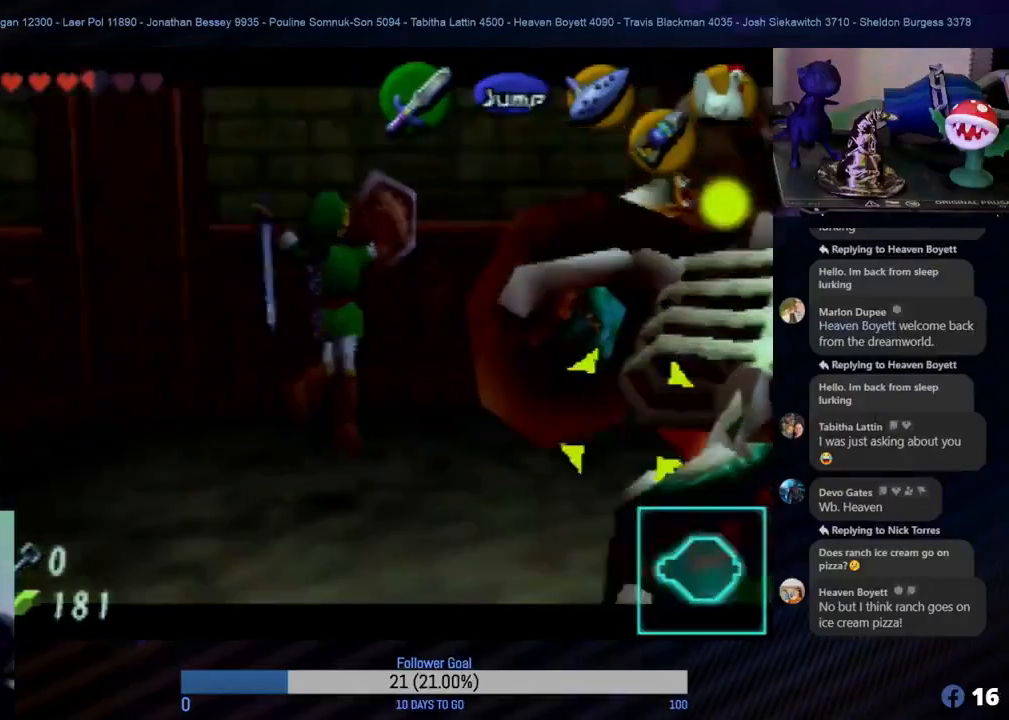
{"buttons": [], "left_stick": "center", "events": [[33, "A", "up"], [100, "A", "down"], [150, "A", "up"], [217, "A", "down"], [267, "A", "up"], [350, "R1", "up"], [350, "Z", "up"], [367, "R1", "down"], [367, "Z", "down"], [367, "left_stick", "center"], [467, "R1", "up"], [500, "Z", "up"]]}
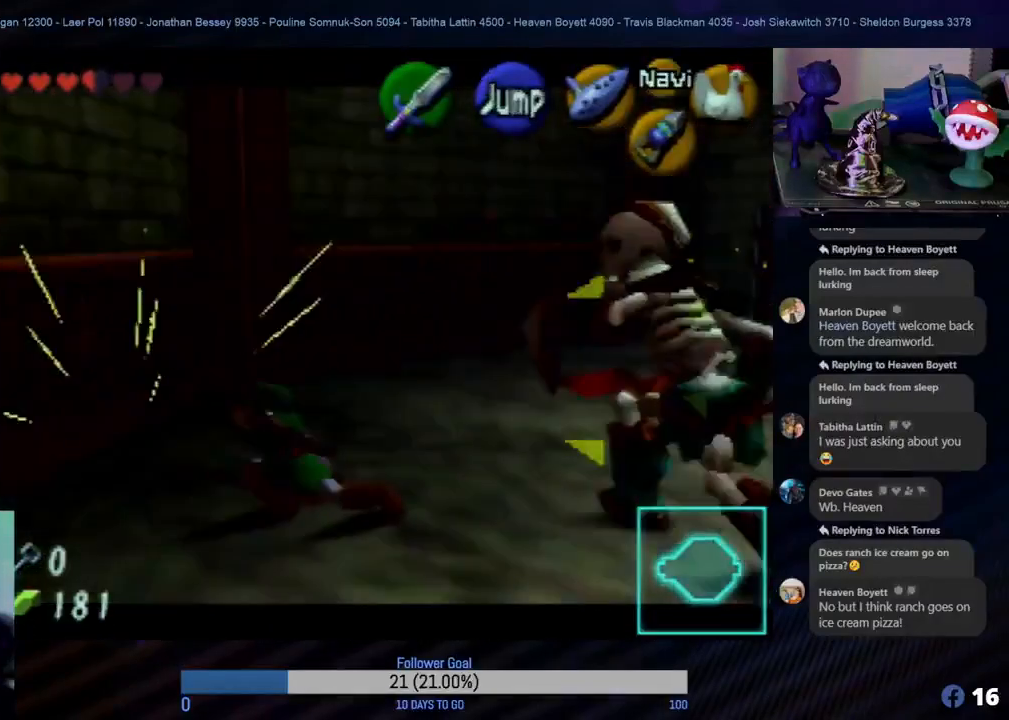
{"buttons": ["R1", "Z"], "left_stick": "center", "events": [[83, "left_stick", "right"], [167, "R1", "down"], [267, "Z", "down"], [350, "left_stick", "center"]]}
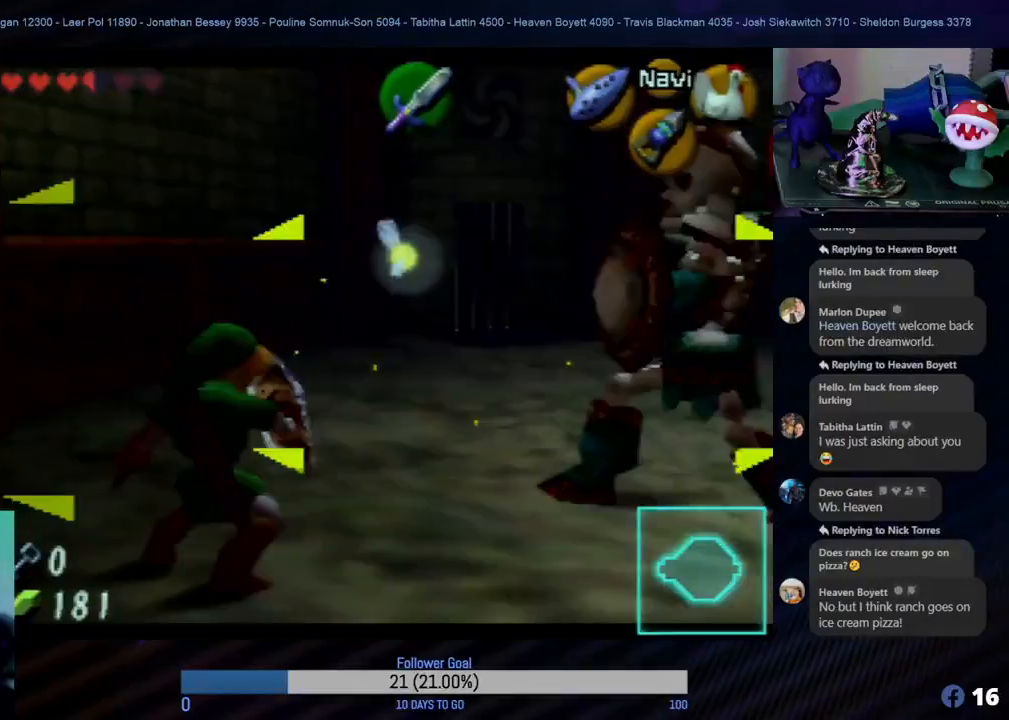
{"buttons": ["R1", "Z"], "left_stick": "center", "events": [[67, "A", "down"], [67, "left_stick", "right"], [167, "A", "up"], [250, "A", "down"], [333, "A", "up"], [383, "A", "down"], [383, "left_stick", "center"], [450, "A", "up"]]}
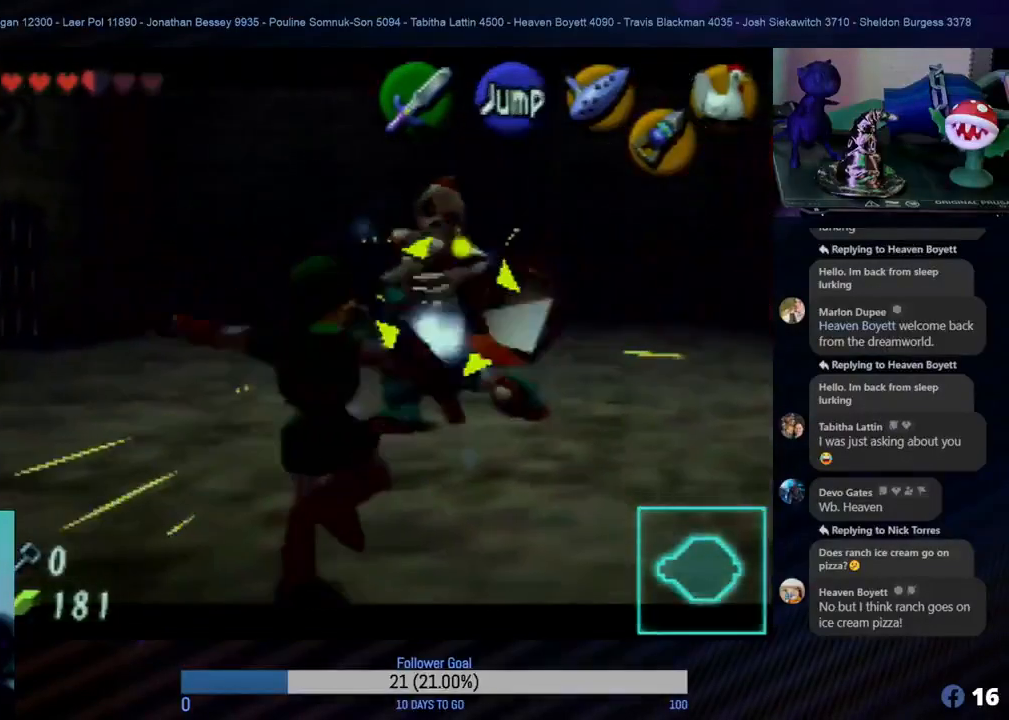
{"buttons": ["A", "R1", "Z"], "left_stick": "up-right", "events": [[33, "A", "down"], [133, "A", "up"], [183, "A", "down"], [233, "A", "up"], [283, "left_stick", "up-right"], [467, "A", "down"]]}
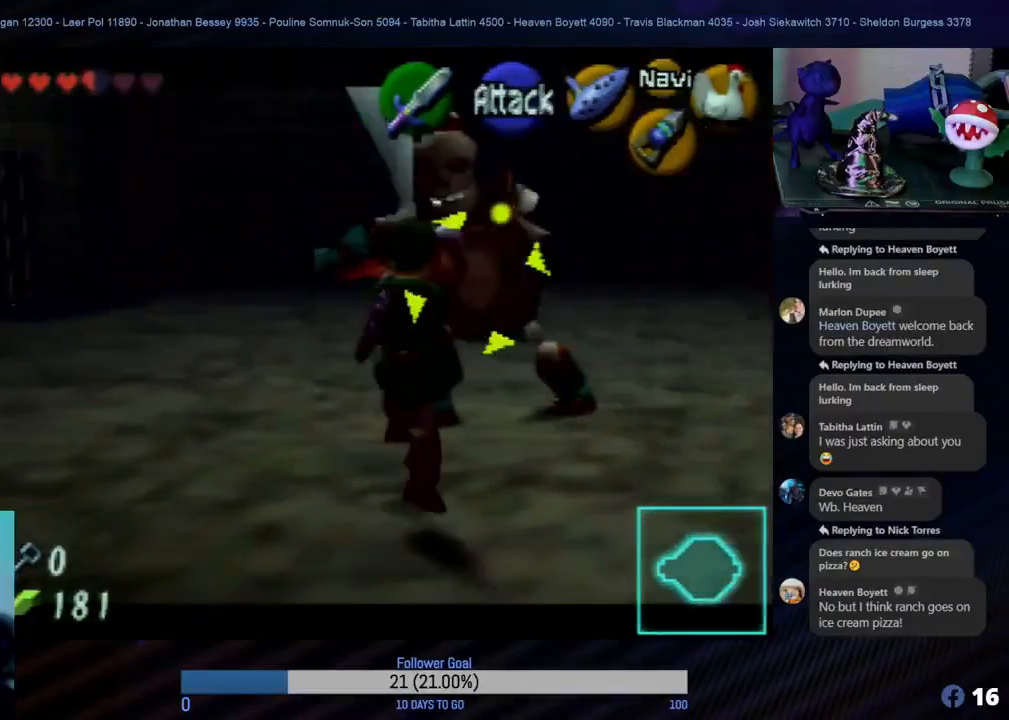
{"buttons": ["R1", "Z"], "left_stick": "center", "events": [[50, "left_stick", "up"], [100, "A", "up"], [217, "A", "down"], [250, "A", "up"], [300, "left_stick", "center"], [367, "A", "down"], [417, "A", "up"]]}
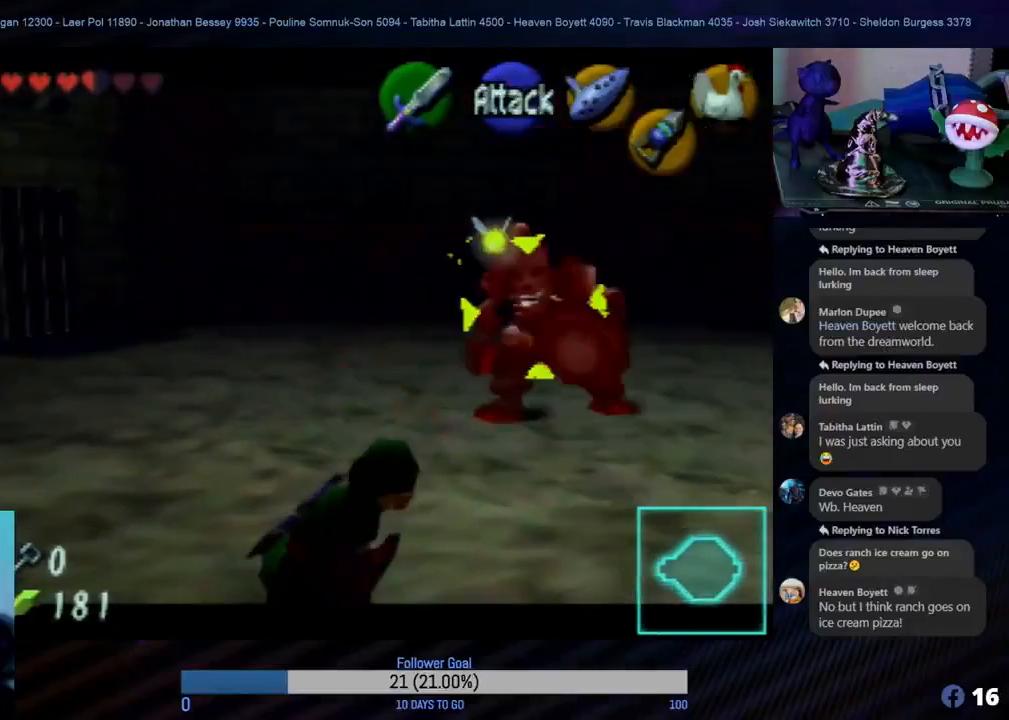
{"buttons": ["R1", "Z"], "left_stick": "up-right", "events": [[67, "left_stick", "up-right"]]}
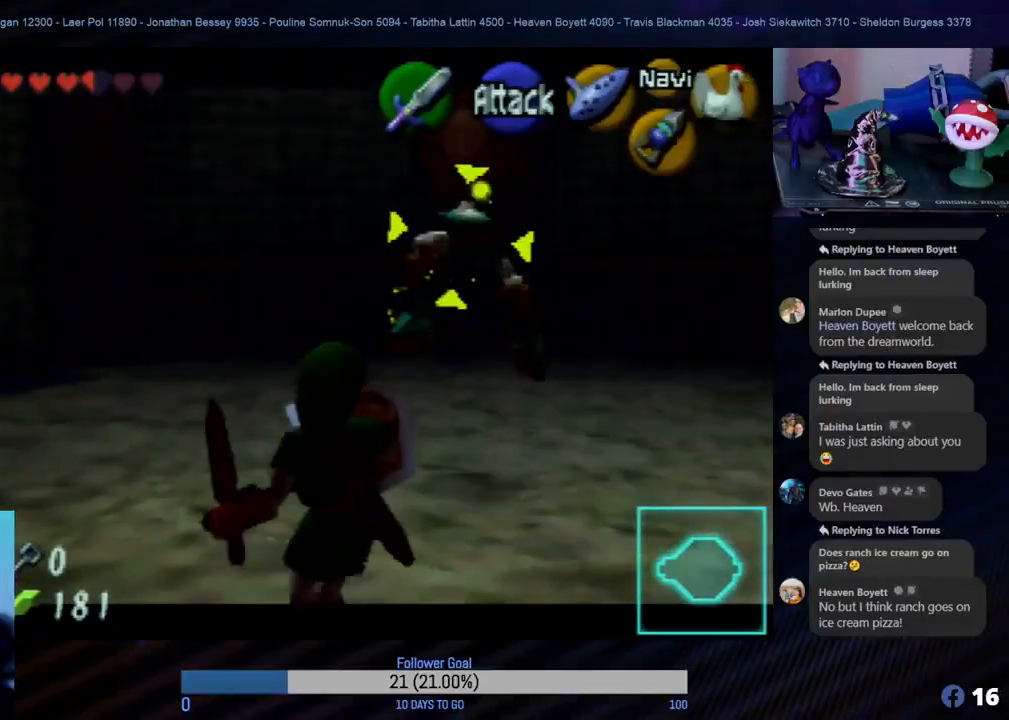
{"buttons": ["R1", "Z"], "left_stick": "center", "events": [[100, "left_stick", "up"], [133, "A", "down"], [250, "A", "up"], [300, "A", "down"], [400, "left_stick", "center"], [450, "A", "up"]]}
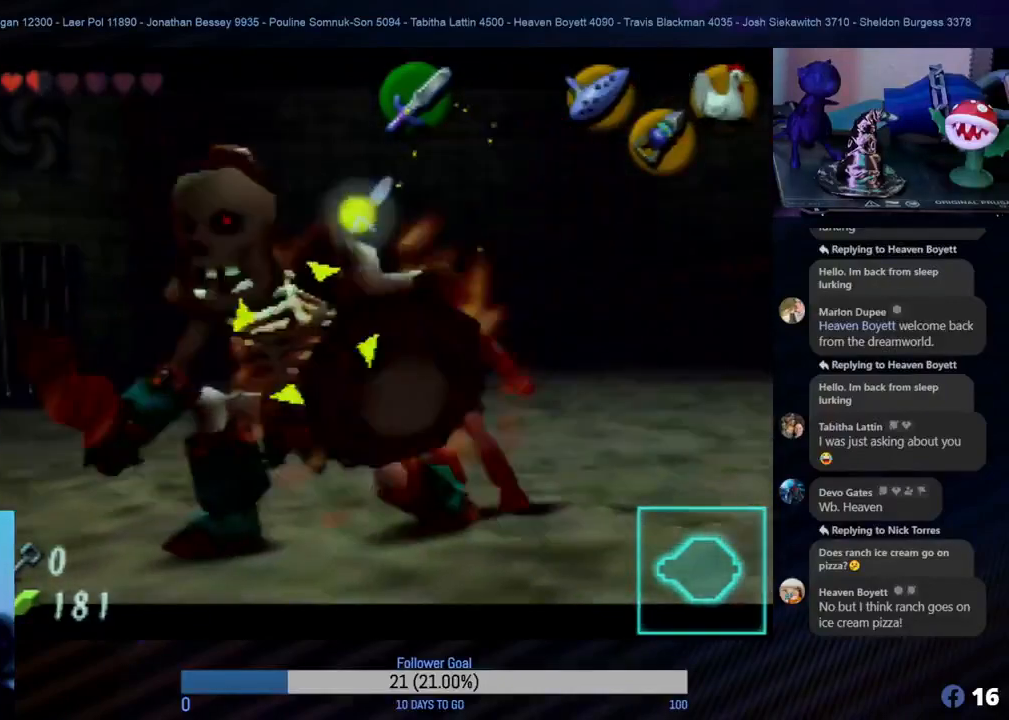
{"buttons": ["R1", "Z"], "left_stick": "down-left", "events": [[33, "A", "down"], [150, "A", "up"], [200, "A", "down"], [200, "left_stick", "left"], [267, "A", "up"], [350, "A", "down"], [417, "A", "up"], [467, "left_stick", "down-left"]]}
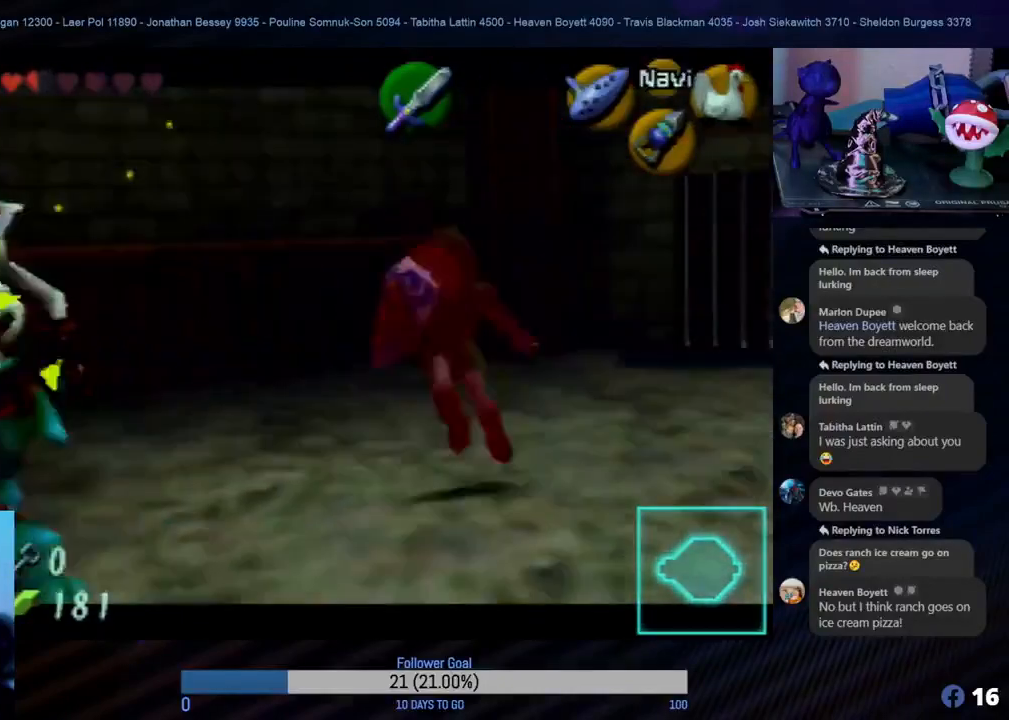
{"buttons": ["R1", "Z"], "left_stick": "center", "events": [[67, "A", "down"], [167, "A", "up"], [233, "A", "down"], [333, "A", "up"], [467, "left_stick", "center"]]}
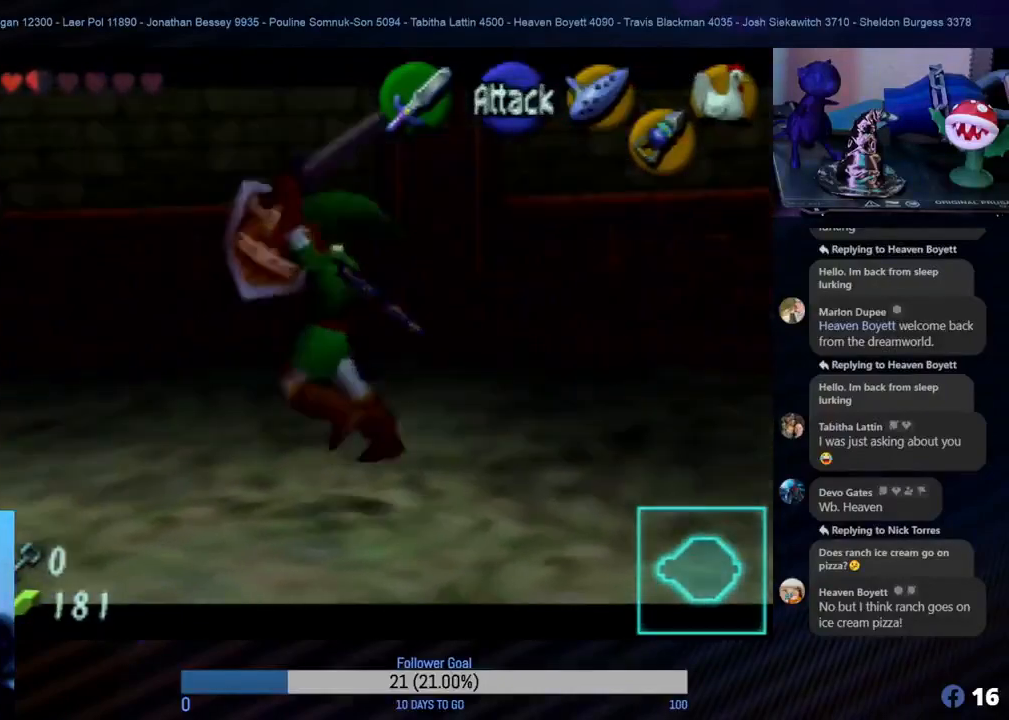
{"buttons": ["R1", "Z"], "left_stick": "center", "events": []}
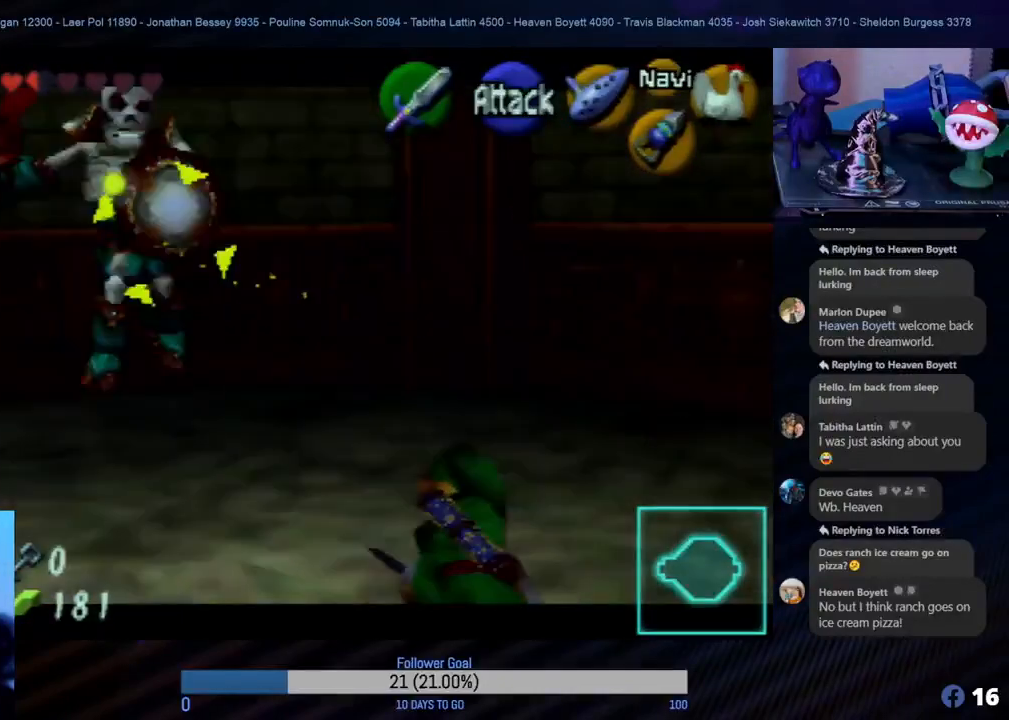
{"buttons": ["A", "R1", "Z"], "left_stick": "center", "events": [[67, "left_stick", "up-left"], [233, "A", "down"], [367, "A", "up"], [417, "left_stick", "center"], [450, "A", "down"]]}
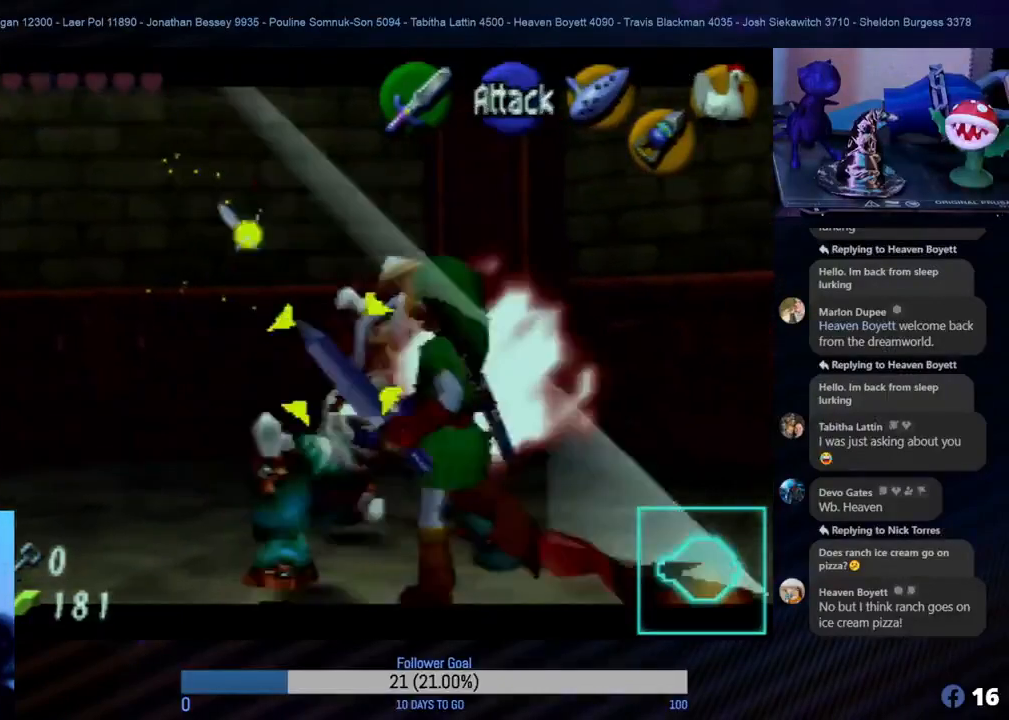
{"buttons": ["R1", "Z"], "left_stick": "center", "events": [[67, "A", "up"], [133, "A", "down"], [267, "A", "up"], [333, "A", "down"], [383, "A", "up"], [467, "A", "down"], [500, "A", "up"]]}
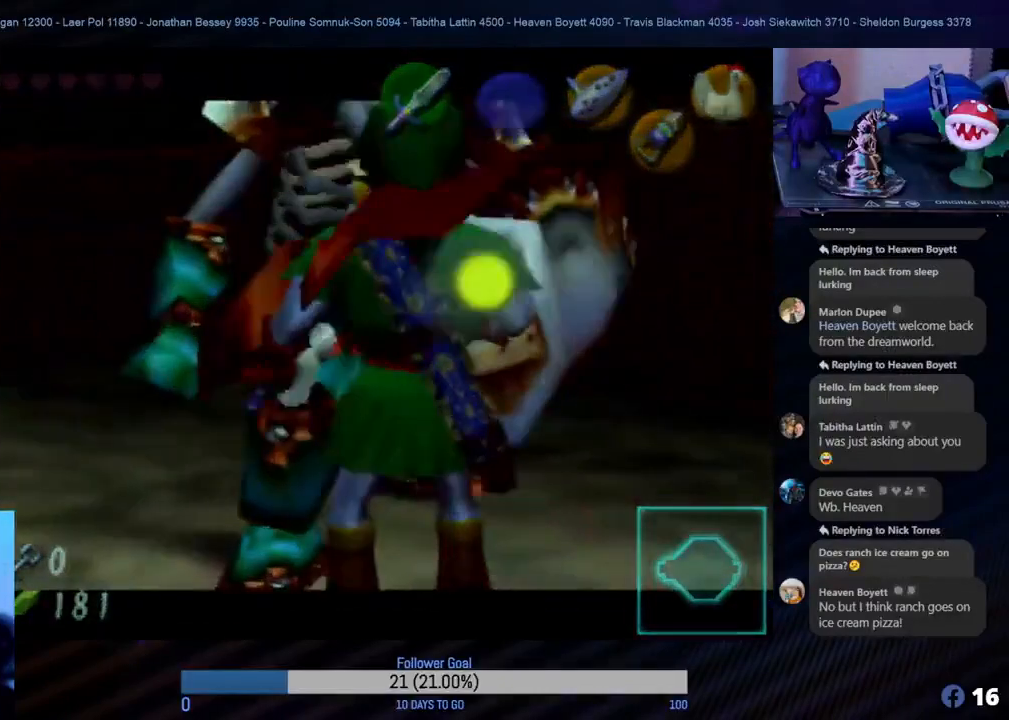
{"buttons": [], "left_stick": "center", "events": [[83, "A", "down"], [83, "left_stick", "up"], [183, "A", "up"], [217, "left_stick", "center"], [350, "R1", "up"], [383, "Z", "up"]]}